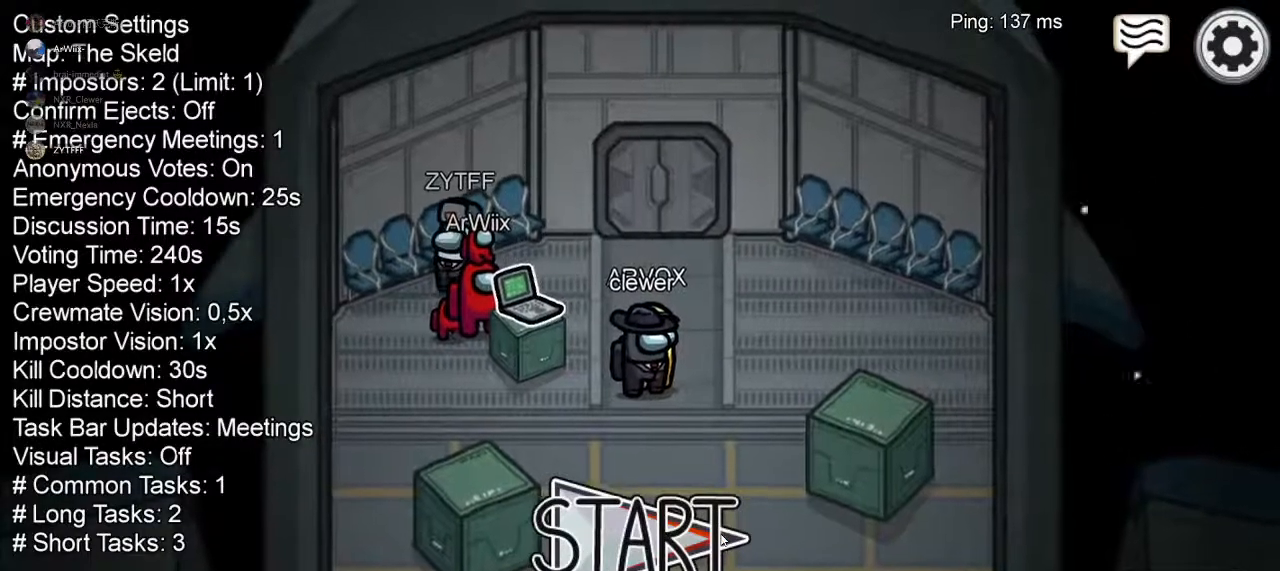
Gameplay with a controller (Xbox layout); each line is a JSON object with the inputs held at the frame after it (dt_ms = milliseconds from this image to that frame). "button_events" lists button changes between this image and that frame as [ms after this image, input, new state], when the widget could be followed in between (sticks are given only as held states).
{"dt_ms": 500, "buttons": ["L2"], "left_stick": "center", "right_stick": "down"}
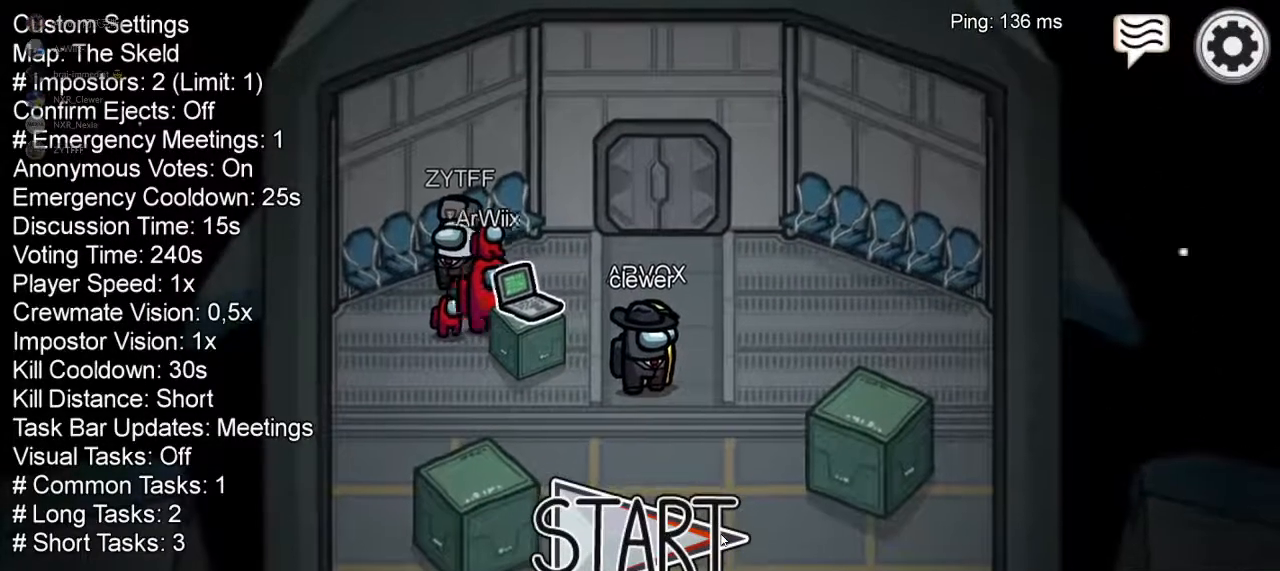
{"dt_ms": 1000, "buttons": [], "left_stick": "center", "right_stick": "center"}
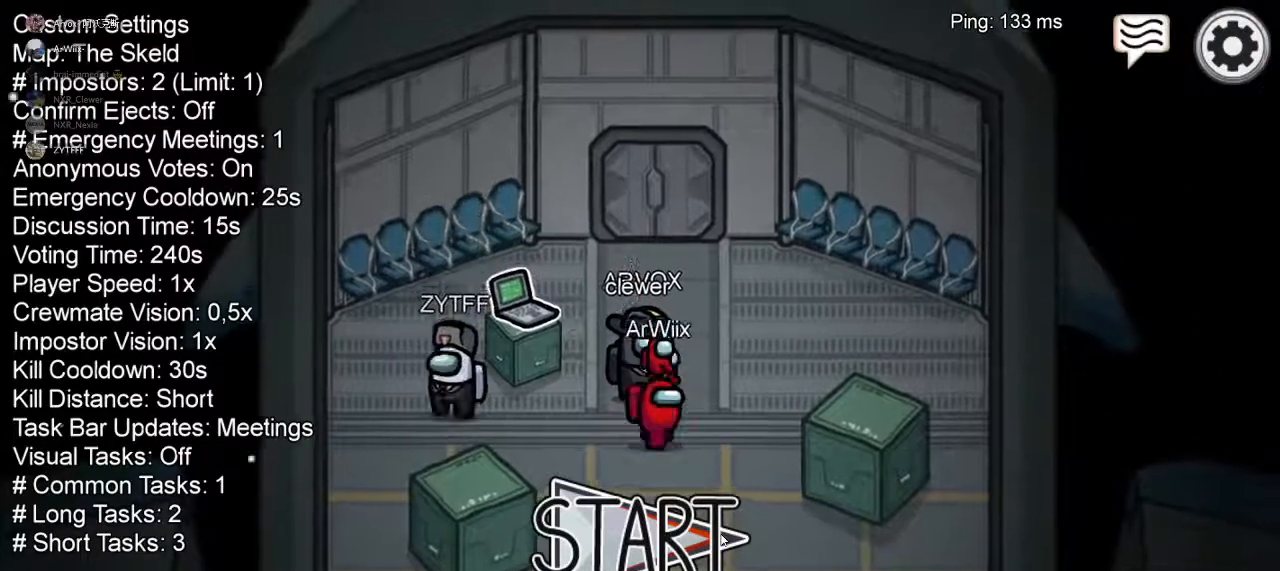
{"dt_ms": 500, "buttons": ["L2", "R2"], "left_stick": "center", "right_stick": "down", "button_events": [[33, "L2", "down"], [33, "R2", "down"], [167, "L2", "up"], [233, "L2", "down"], [333, "L2", "up"], [333, "R2", "up"], [367, "R2", "down"], [400, "L2", "down"]]}
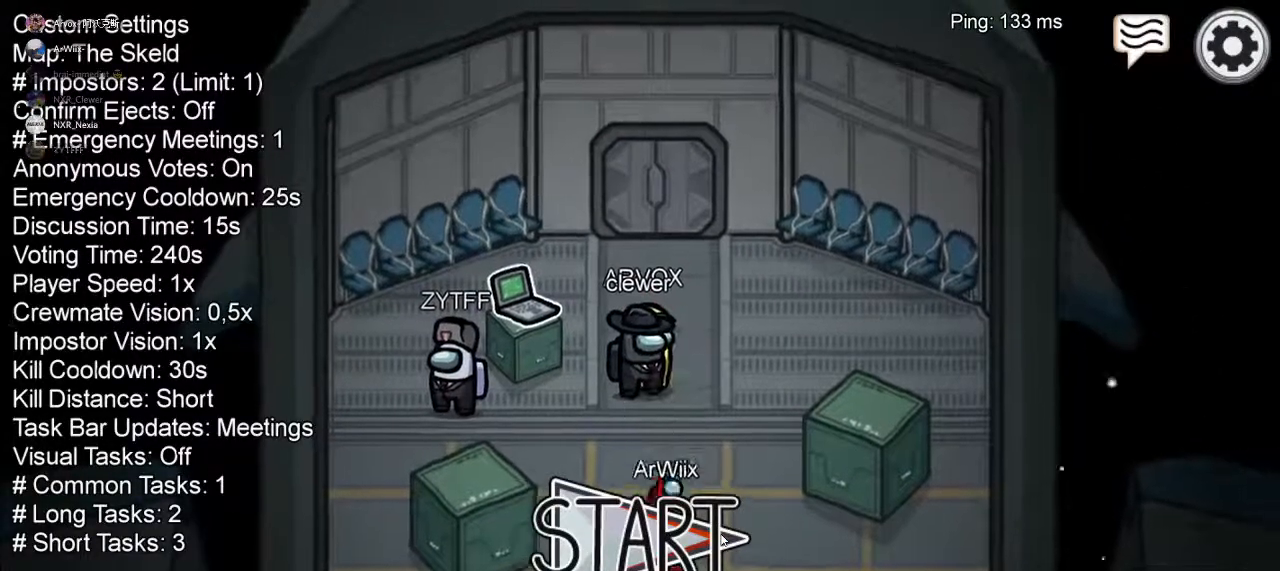
{"dt_ms": 500, "buttons": ["R2"], "left_stick": "center", "right_stick": "down", "button_events": [[400, "R2", "up"], [433, "L2", "up"], [467, "R2", "down"]]}
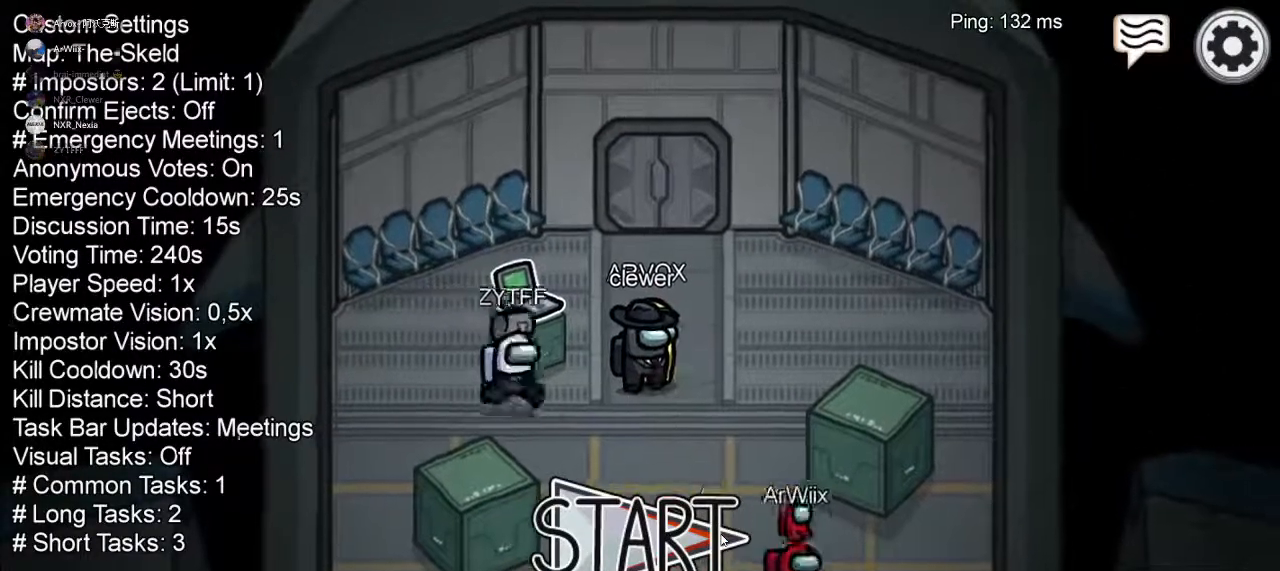
{"dt_ms": 500, "buttons": ["R2"], "left_stick": "center", "right_stick": "center", "button_events": [[67, "L2", "down"], [133, "R2", "up"], [200, "R2", "down"], [233, "L2", "up"], [300, "L2", "down"], [333, "R2", "up"], [400, "R2", "down"], [433, "L2", "up"]]}
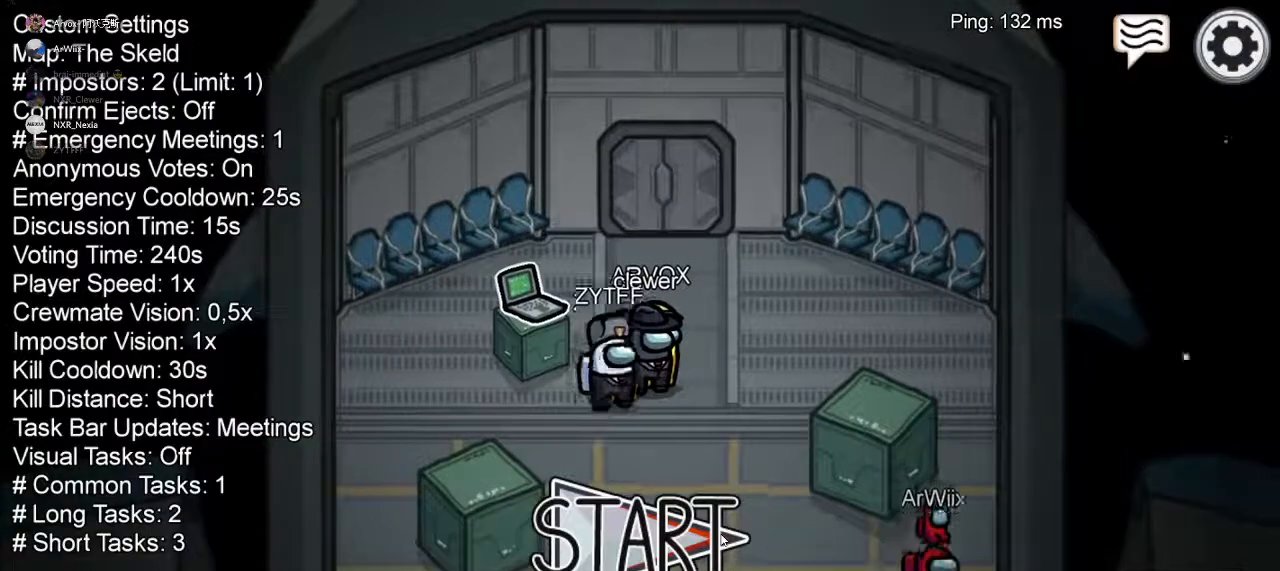
{"dt_ms": 500, "buttons": ["L2", "R2"], "left_stick": "center", "right_stick": "down"}
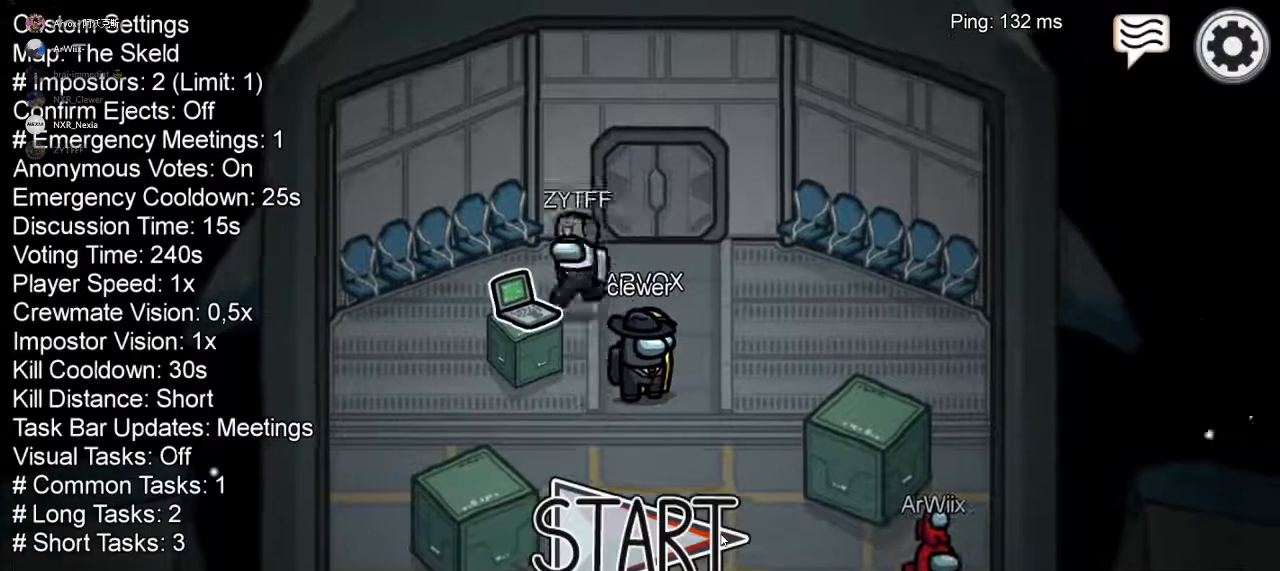
{"dt_ms": 500, "buttons": ["R2"], "left_stick": "center", "right_stick": "center", "button_events": [[33, "R2", "up"], [167, "R2", "down"], [233, "L2", "up"]]}
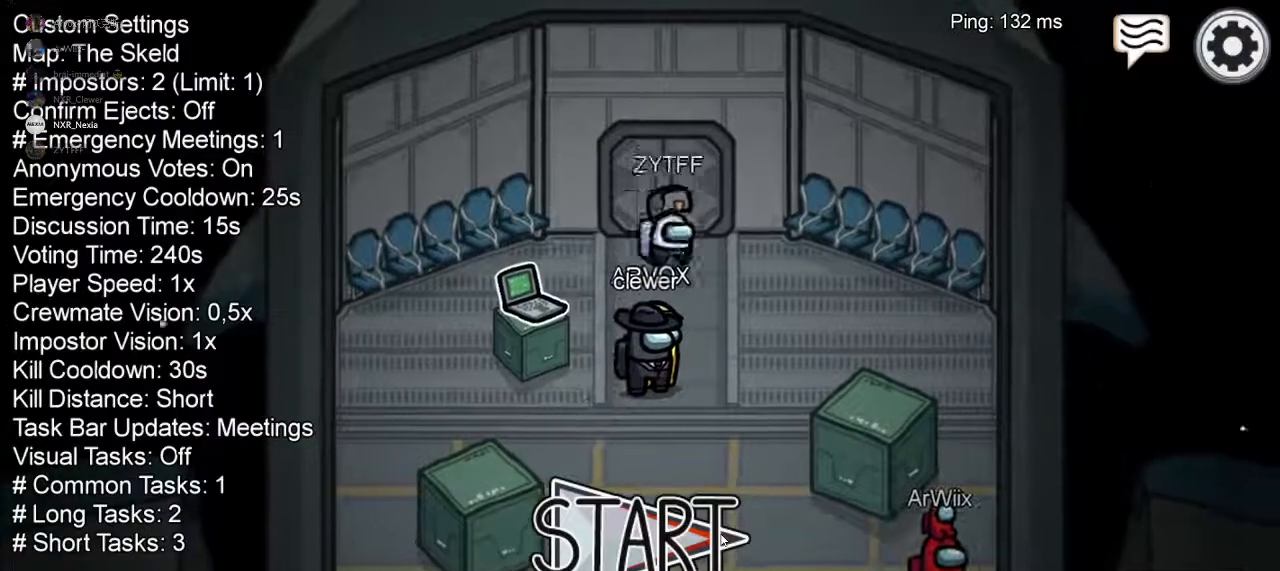
{"dt_ms": 500, "buttons": [], "left_stick": "down-left", "right_stick": "center", "button_events": [[467, "R2", "up"]]}
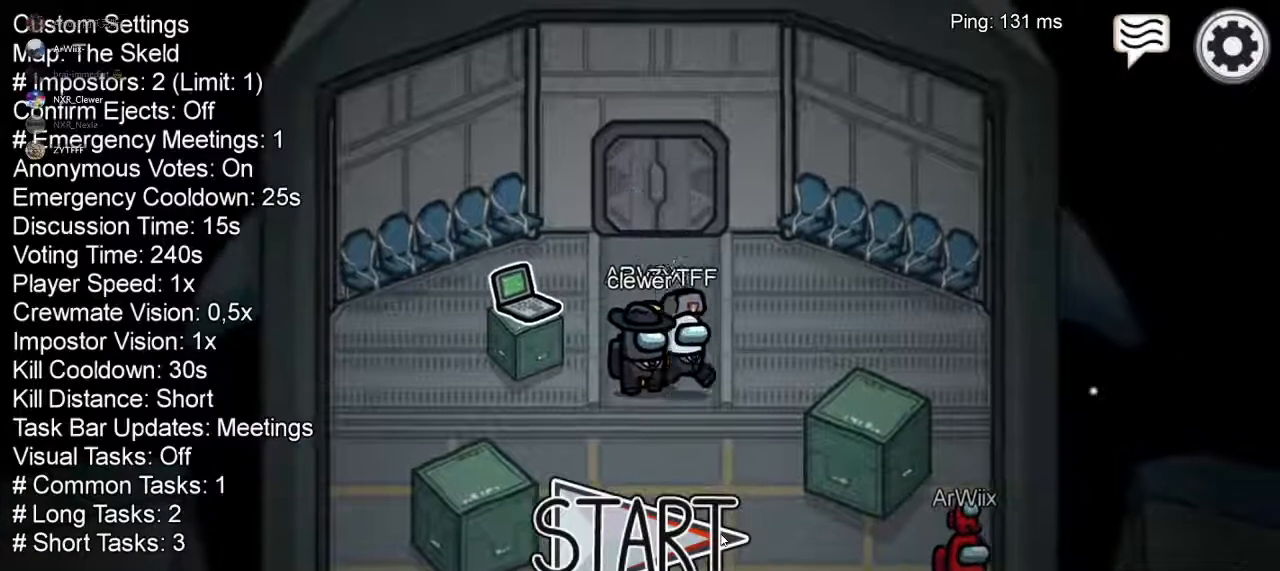
{"dt_ms": 1000, "buttons": [], "left_stick": "up-left", "right_stick": "right", "button_events": []}